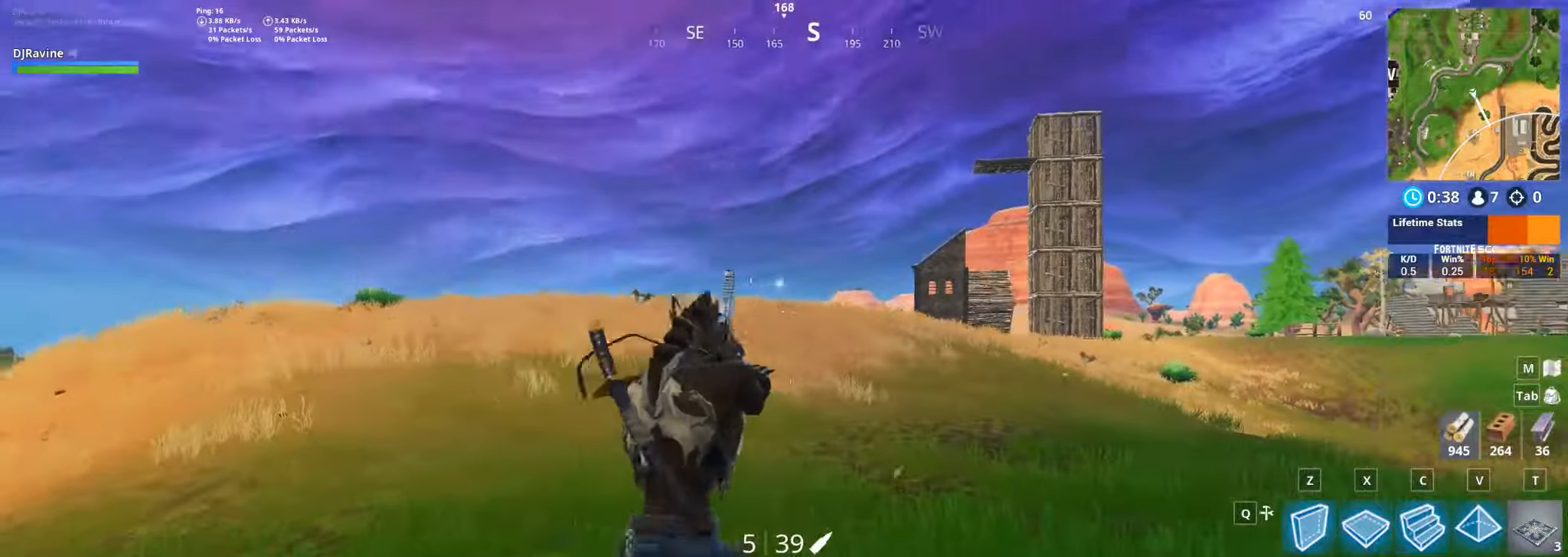
Gameplay with keyboard and mouse; each line is a JSON object with the keys and mouse buttons held at the frame after it. "events" lists presses ("down") and releases ("up") of "1", "2", "3", "4", "5", "a", "alt", "b", "c", "ctrl", "d", "e", "f", "g", "q", "r", "s", "shift", "space", "t", "tab", "v", "w", "x", "z", "mouse_left", "mouse_wheel", "mouse_right", "mouse_mb4" and "mouse_mb5" between this image and that frame as [ms after this image, input, new state], when the widget could be followed in between. "mouse_left", "mouse_wheel", "mouse_right", "mouse_mb4", "mouse_mb5" = the "left", "wheel", "right", "mb4", "mb5" buttons of the "mouse" list. No other keys are recorded. "wheel" means that the mouse wheel is clicked or scrolled. Not read: mouse_move.
{"keys": ["a", "w"], "mouse": [], "events": [[433, "a", "down"]]}
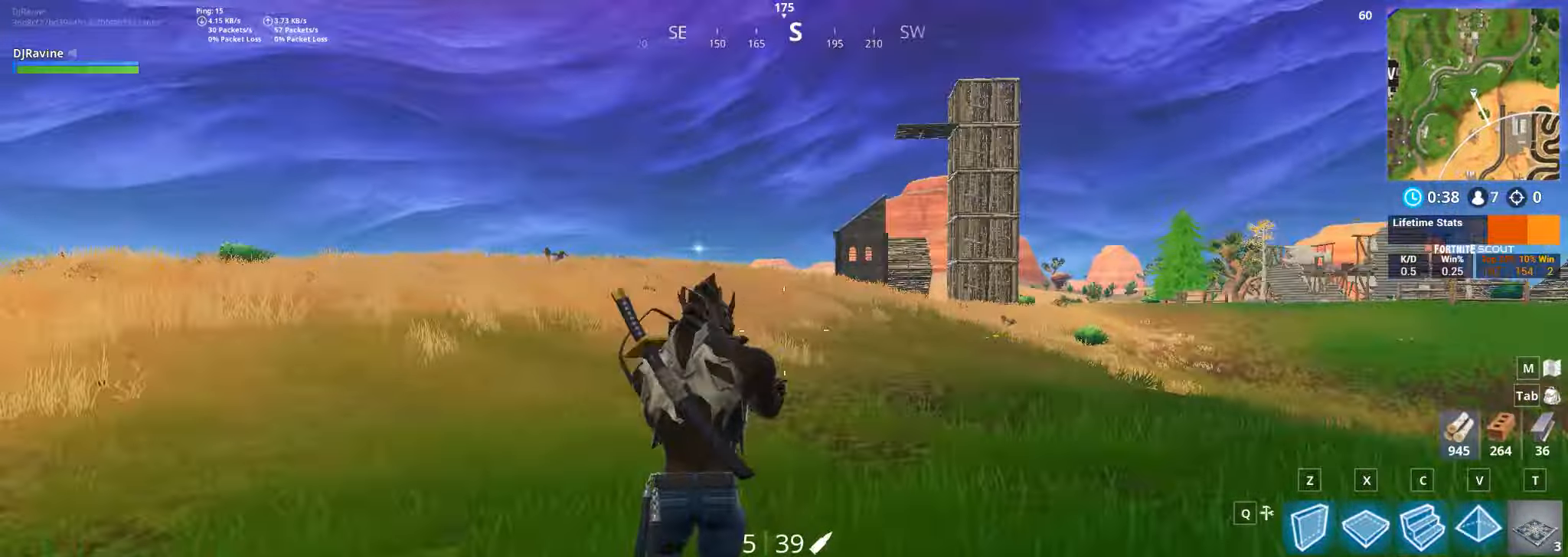
{"keys": ["a", "w"], "mouse": [], "events": [[100, "space", "down"], [233, "space", "up"]]}
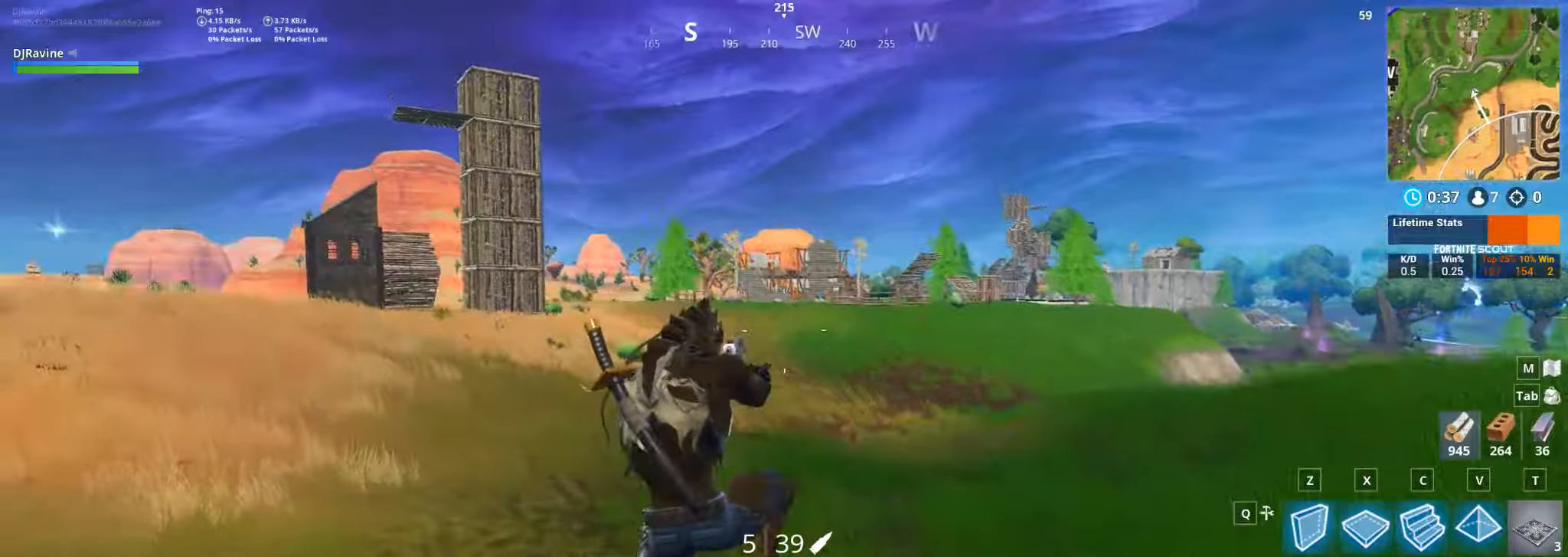
{"keys": ["a", "w"], "mouse": [], "events": []}
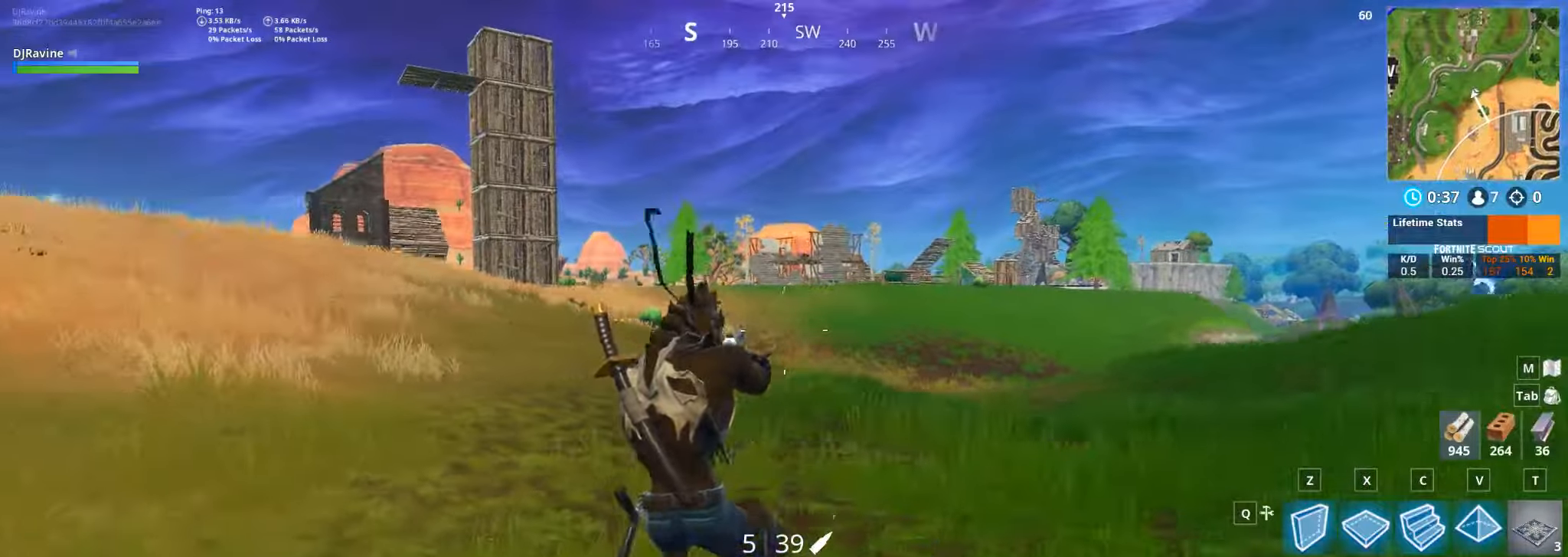
{"keys": ["a", "w"], "mouse": [], "events": []}
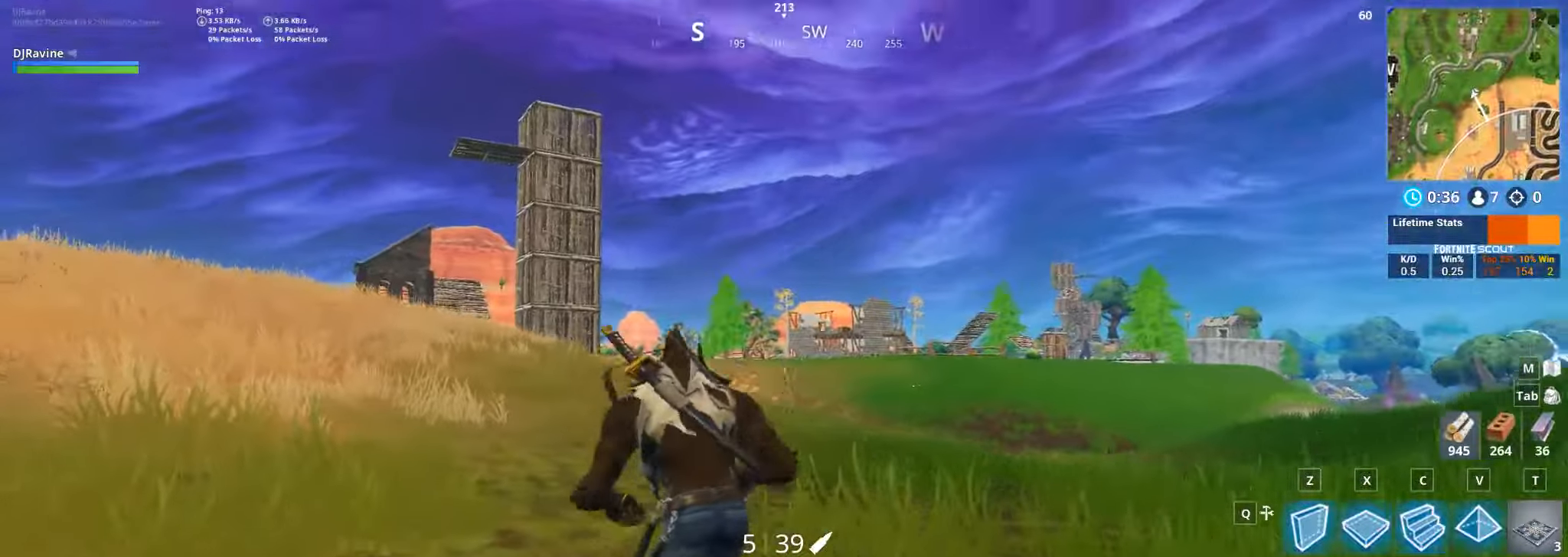
{"keys": [], "mouse": ["right"], "events": [[50, "mouse_right", "down"], [100, "a", "up"], [134, "w", "up"], [234, "ctrl", "down"], [350, "ctrl", "up"]]}
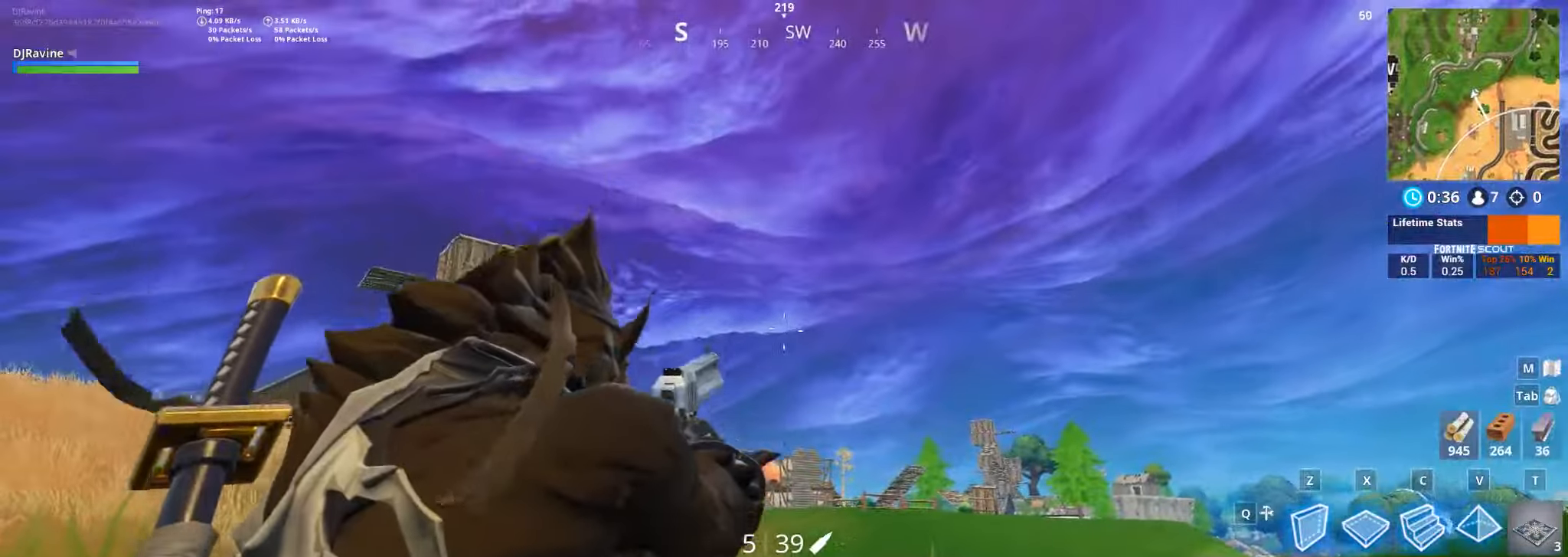
{"keys": [], "mouse": ["right"], "events": []}
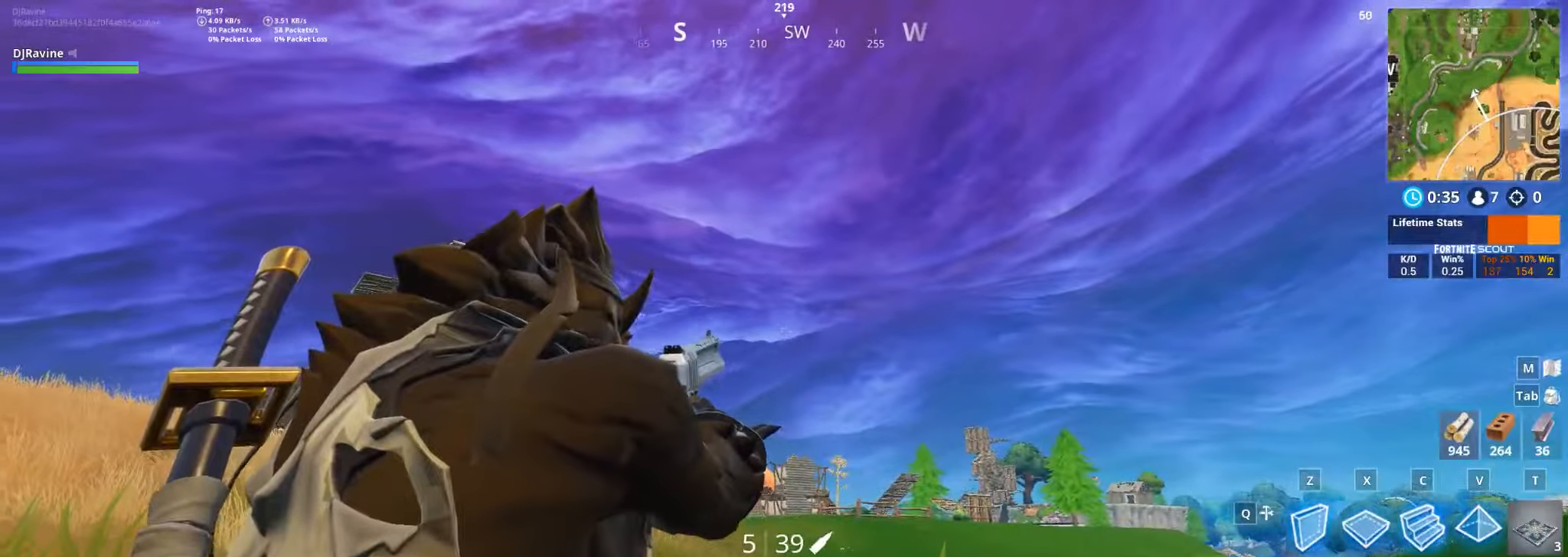
{"keys": [], "mouse": ["right"], "events": []}
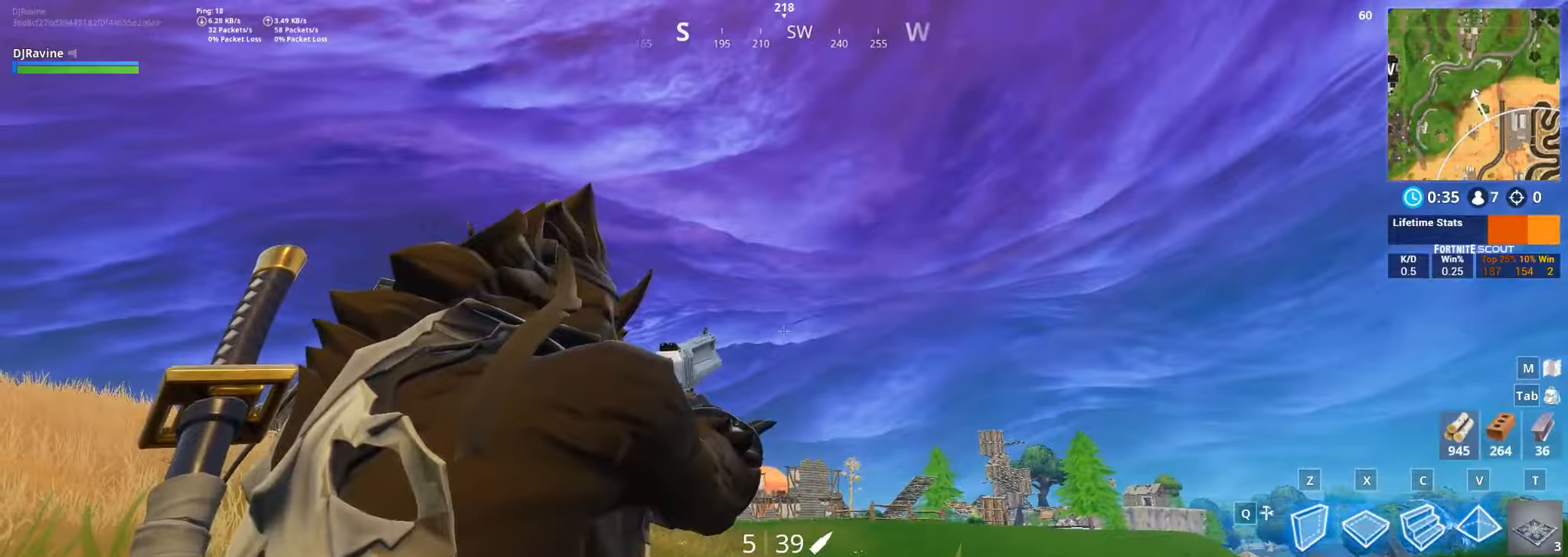
{"keys": [], "mouse": ["right"], "events": [[34, "mouse_left", "down"], [84, "space", "down"], [167, "mouse_left", "up"], [217, "space", "up"]]}
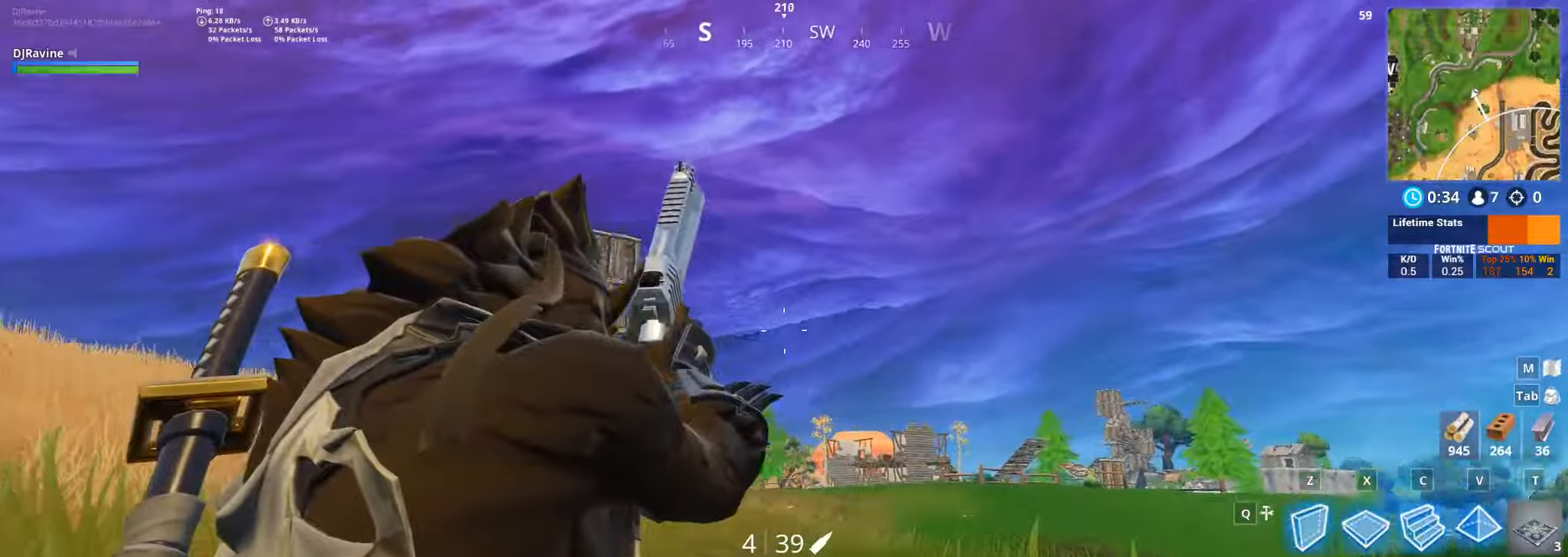
{"keys": [], "mouse": ["right"], "events": []}
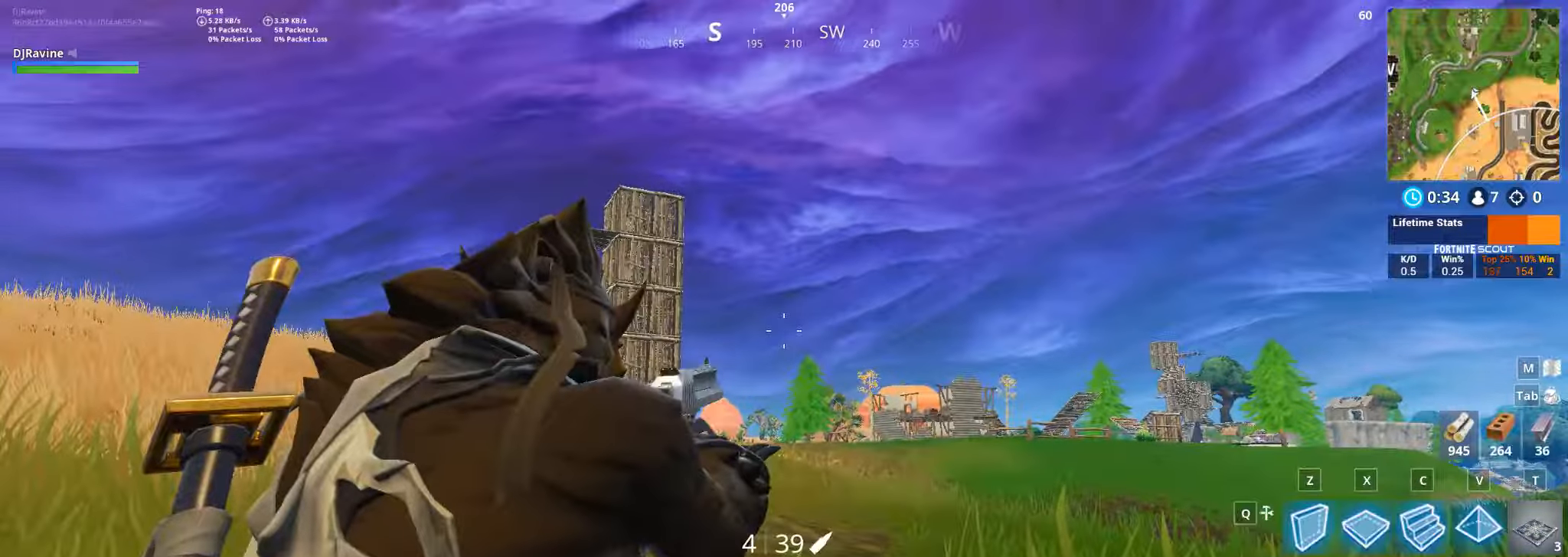
{"keys": [], "mouse": ["right"], "events": []}
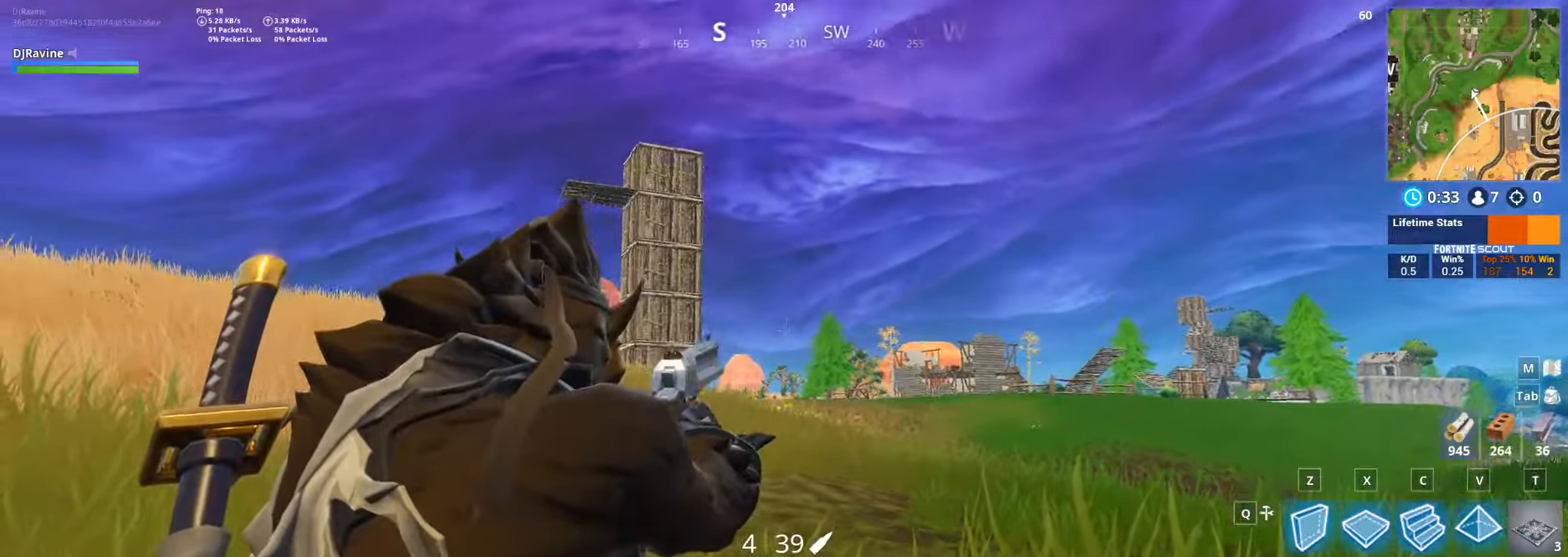
{"keys": [], "mouse": ["right"], "events": [[167, "mouse_left", "down"], [334, "mouse_left", "up"]]}
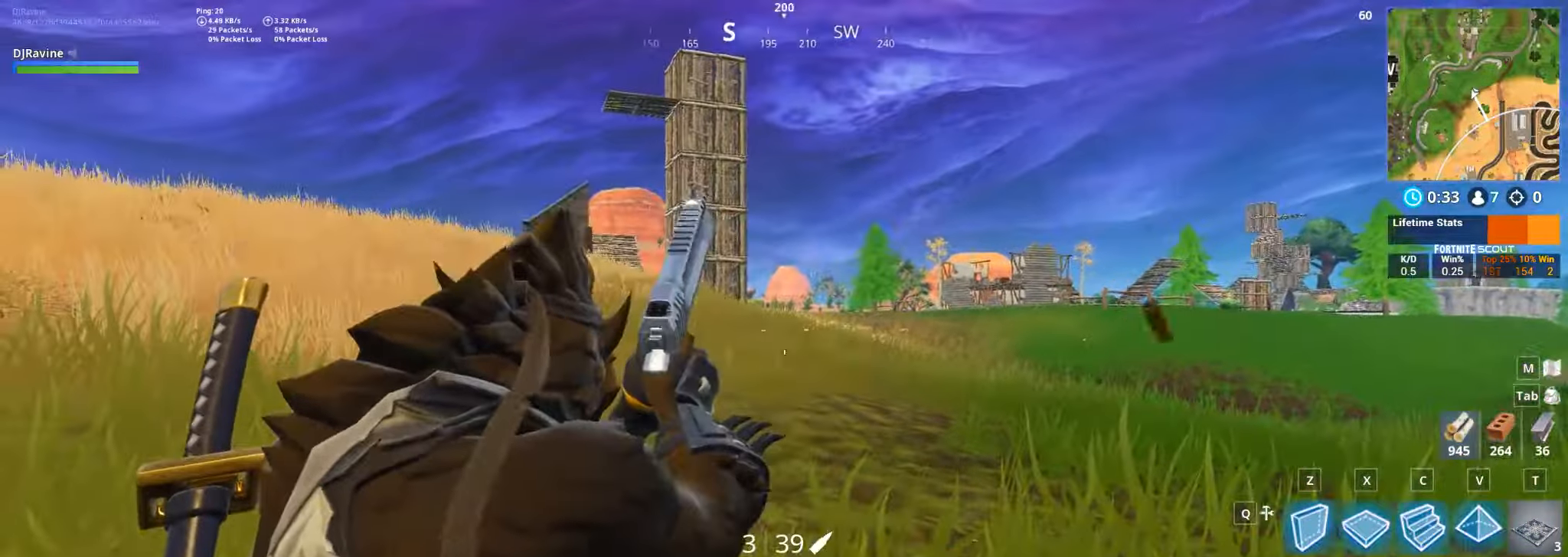
{"keys": ["a", "w"], "mouse": ["right"], "events": [[483, "w", "down"], [500, "a", "down"]]}
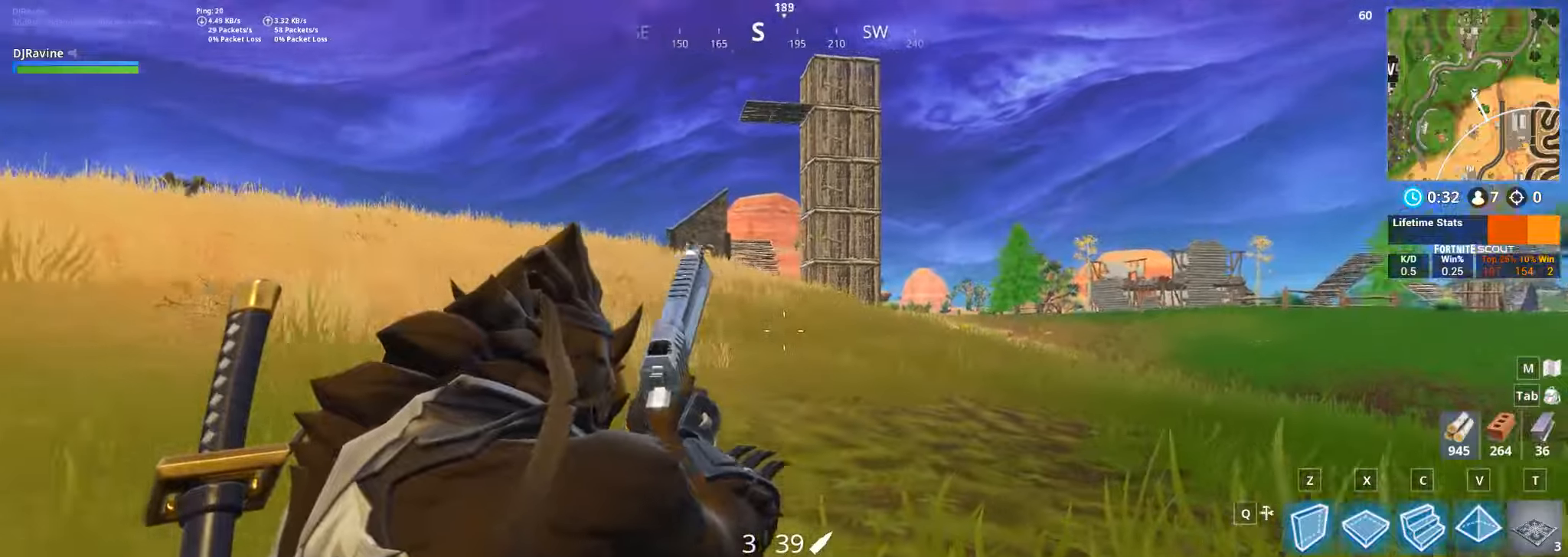
{"keys": ["w"], "mouse": [], "events": [[16, "mouse_right", "up"], [133, "space", "down"], [266, "space", "up"], [416, "a", "up"]]}
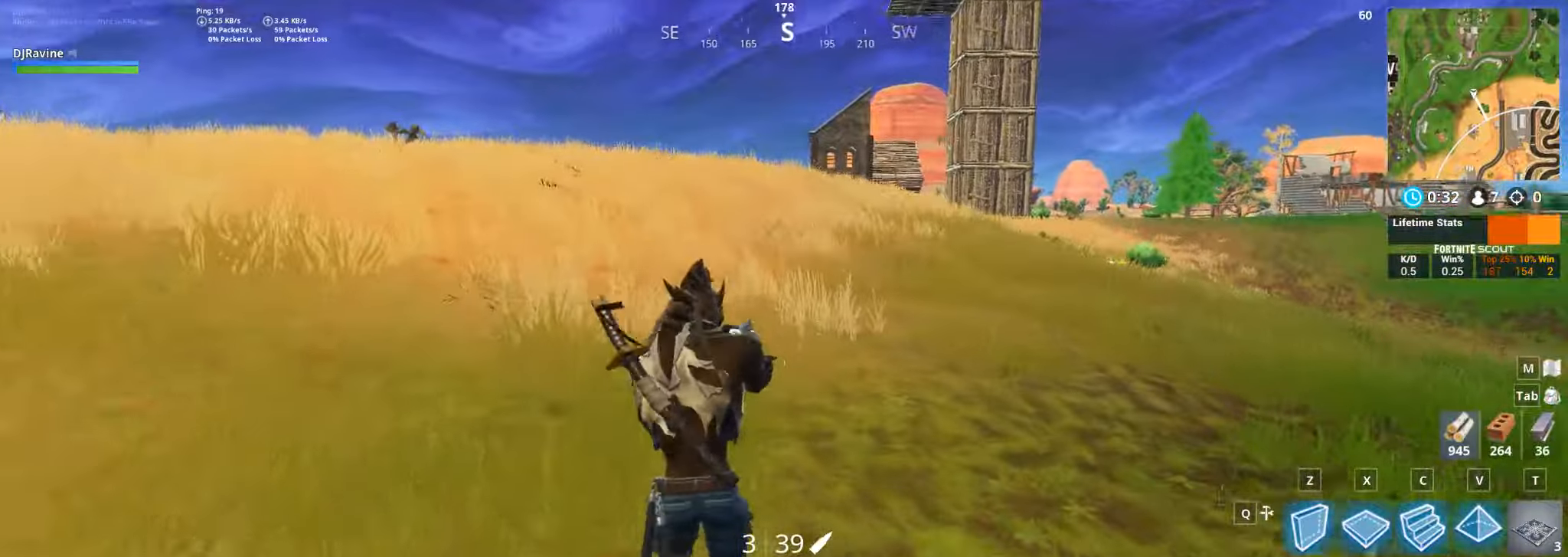
{"keys": ["d", "w"], "mouse": [], "events": [[116, "d", "down"]]}
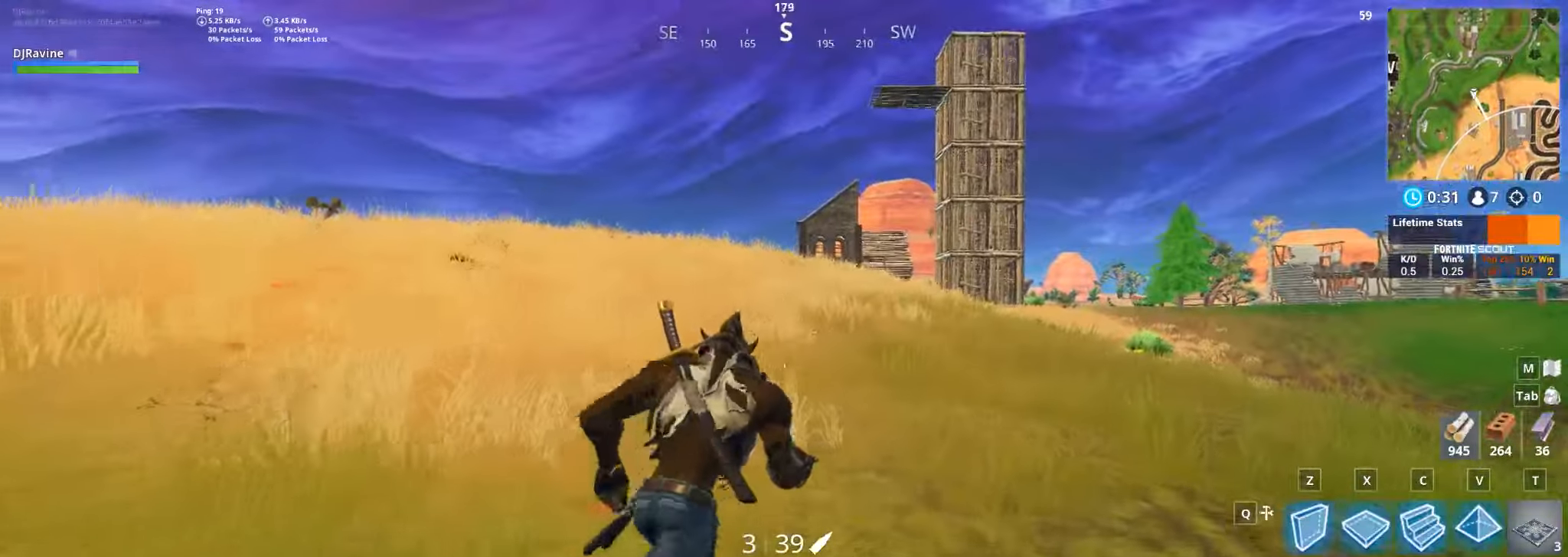
{"keys": ["d", "w"], "mouse": [], "events": []}
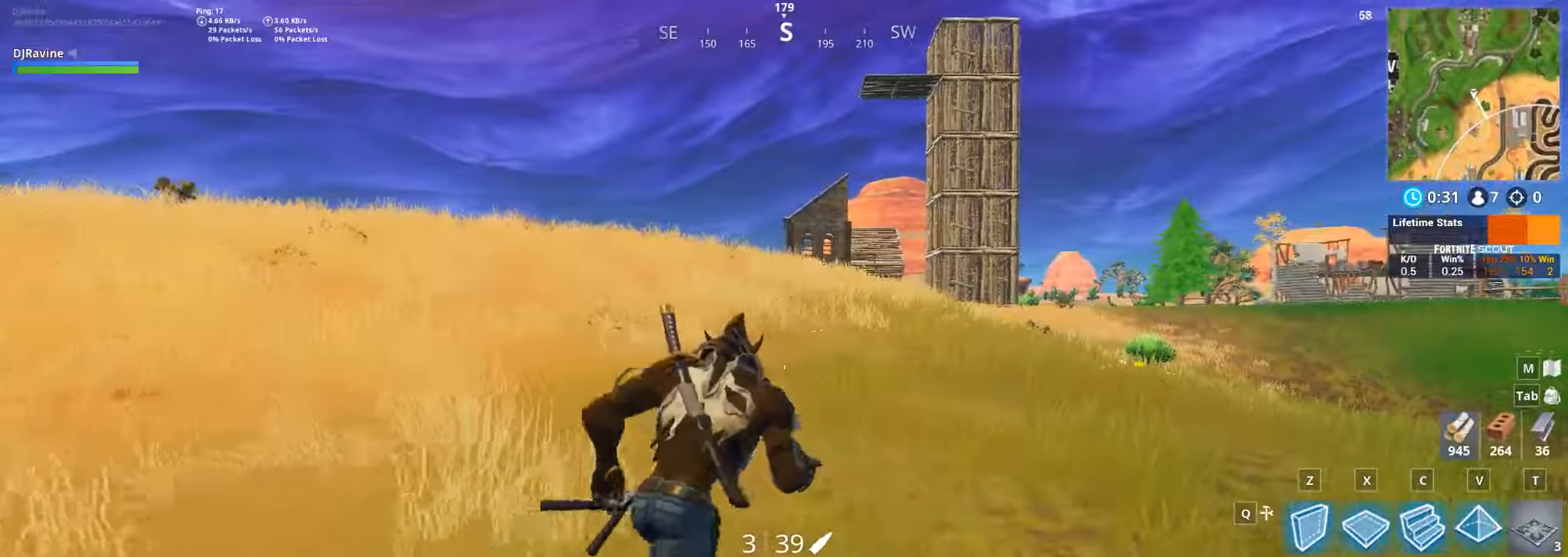
{"keys": ["d", "w"], "mouse": [], "events": []}
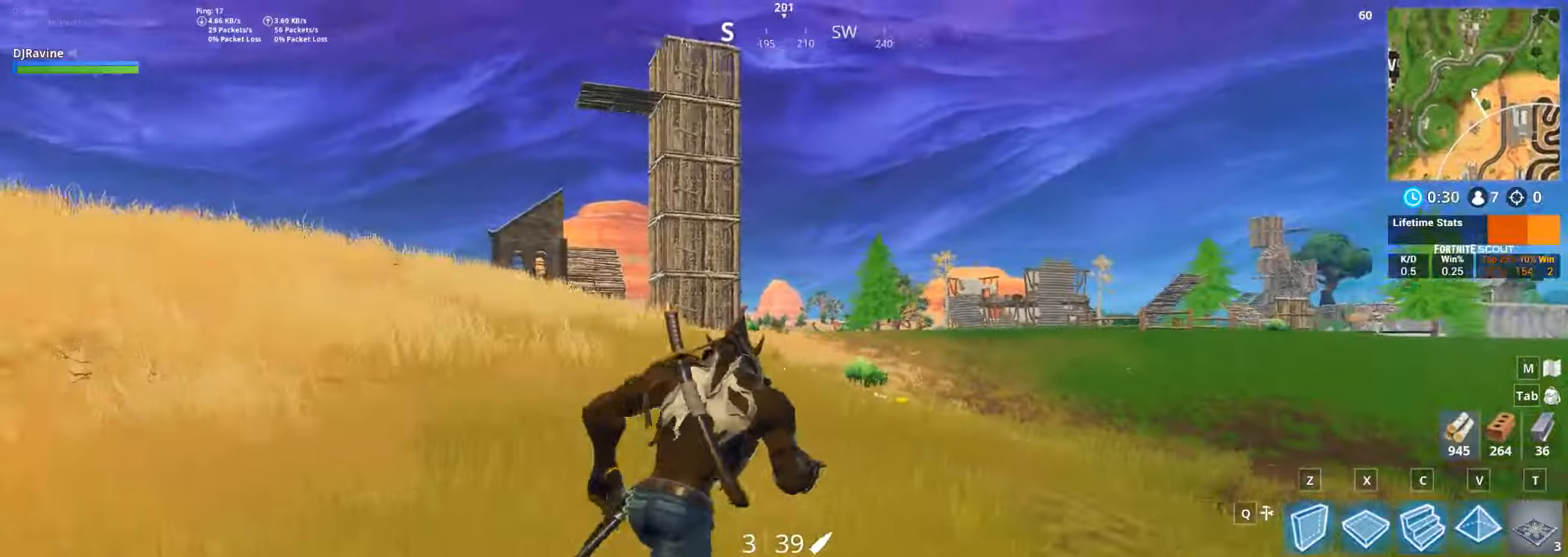
{"keys": ["d", "w"], "mouse": [], "events": []}
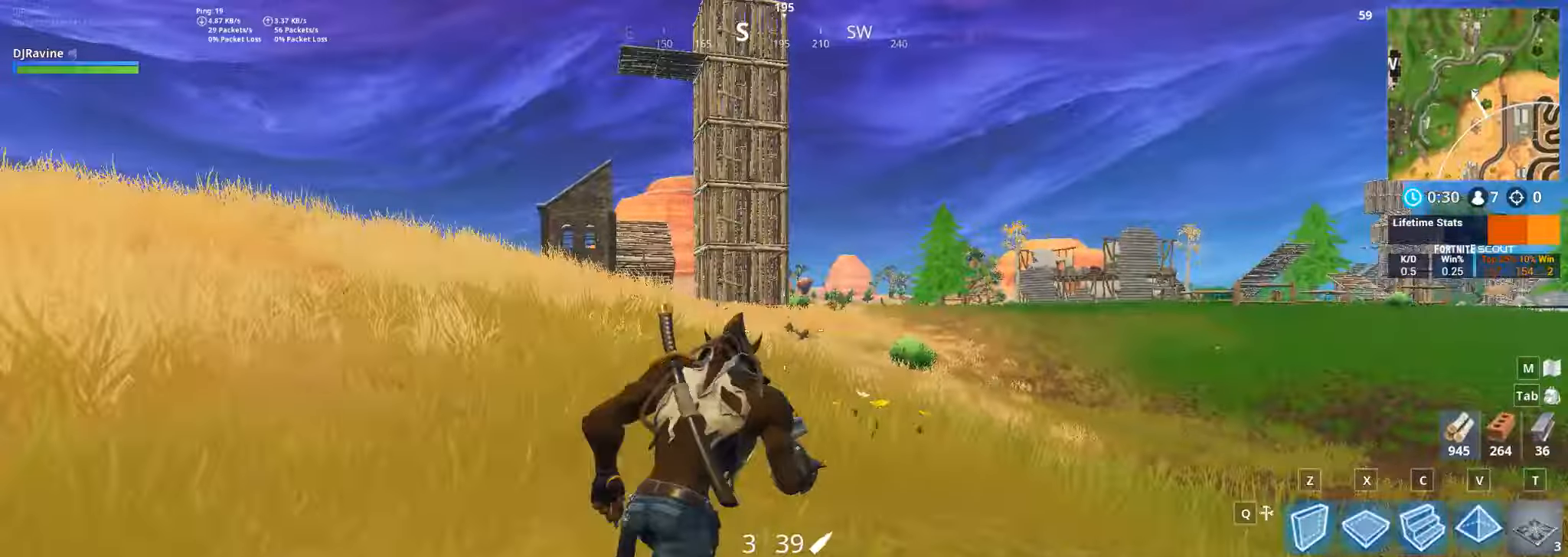
{"keys": ["d", "w"], "mouse": [], "events": []}
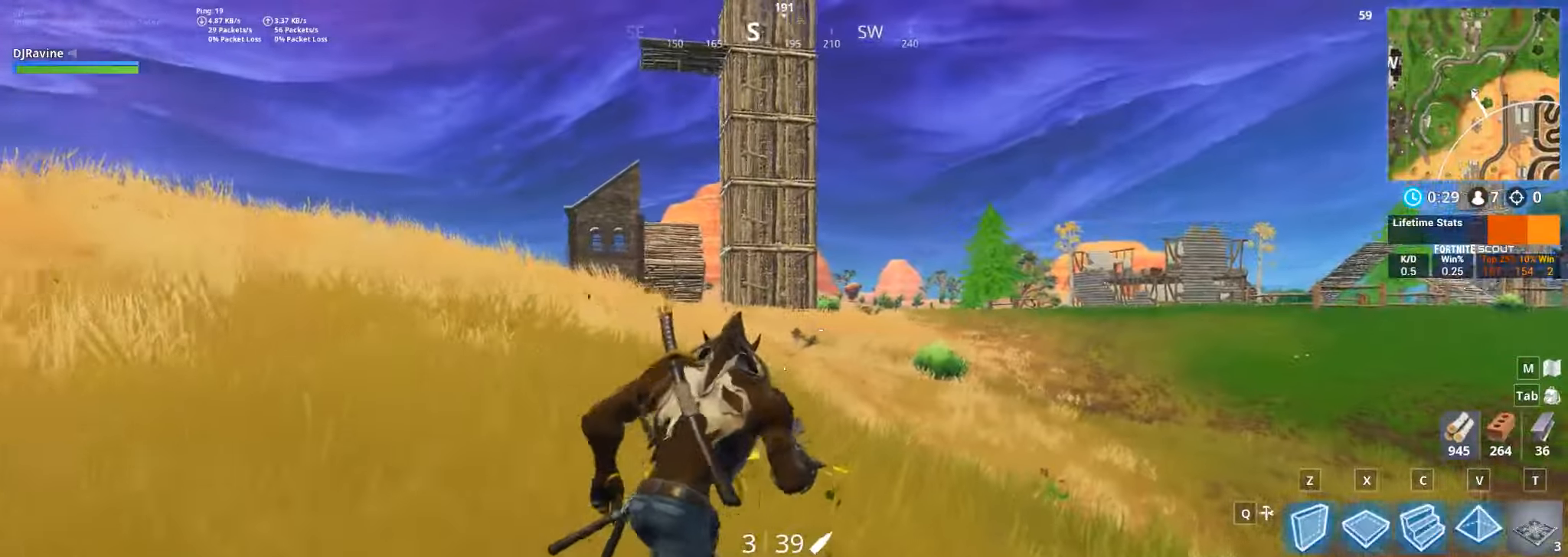
{"keys": ["d", "w"], "mouse": []}